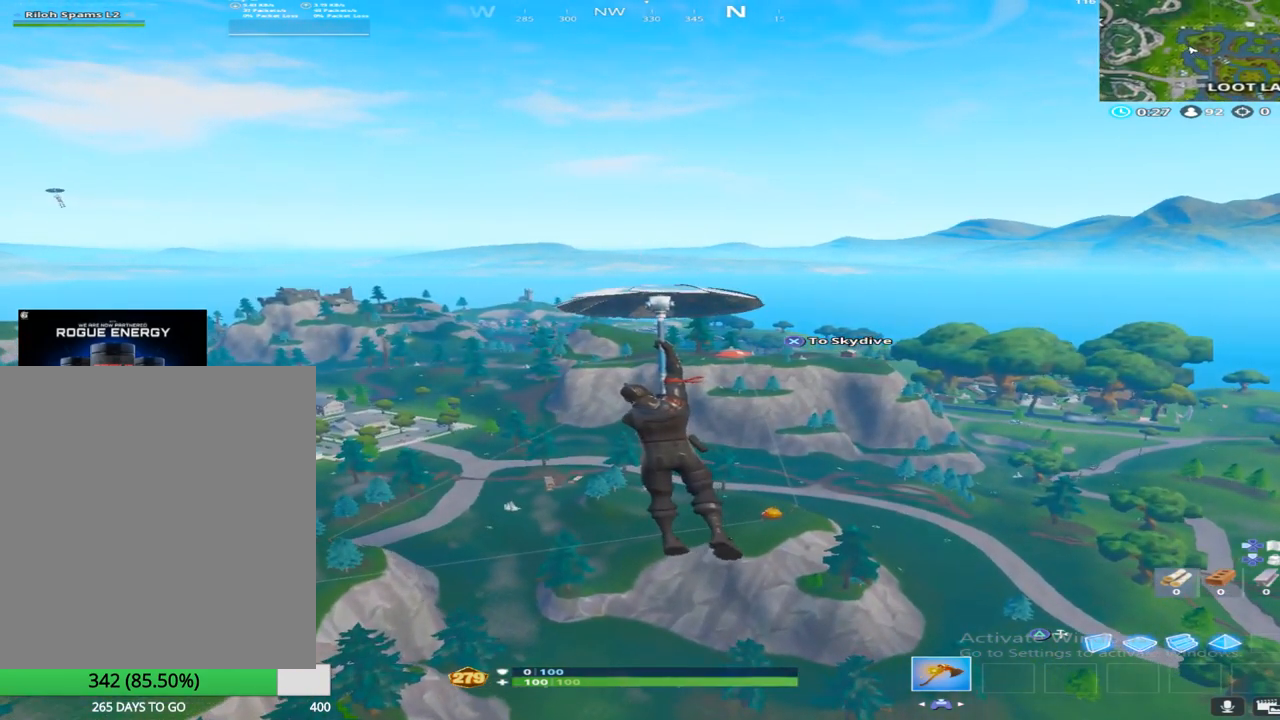
Gameplay with a controller (PlayStation layout); each line is a JSON object with the inputs held at the frame after it. "events" lists button and stick changes between this image and that frame as [ms after this image, input, new state], when the widget could be followed in between. Not read: TOUCHPAD.
{"buttons": [], "left_stick": "up", "right_stick": "center", "events": [[167, "right_stick", "right"], [267, "right_stick", "center"]]}
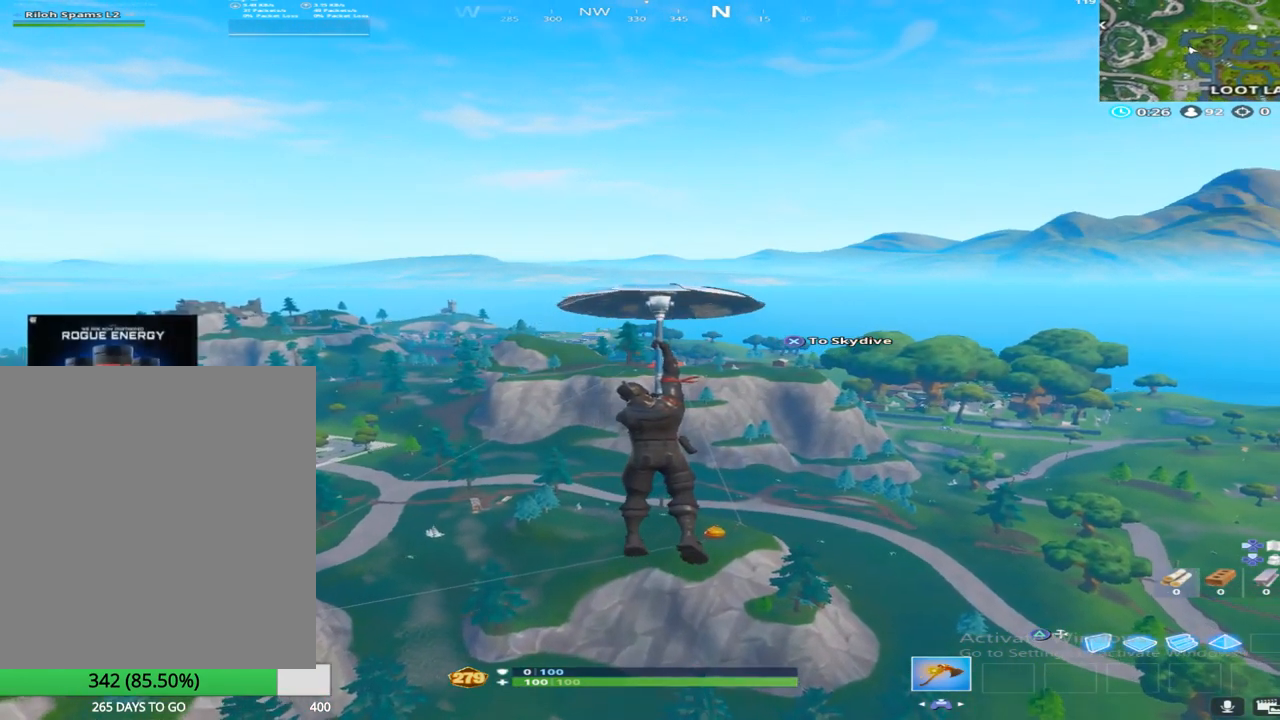
{"buttons": [], "left_stick": "up", "right_stick": "center", "events": [[150, "L3", "down"], [283, "L3", "up"]]}
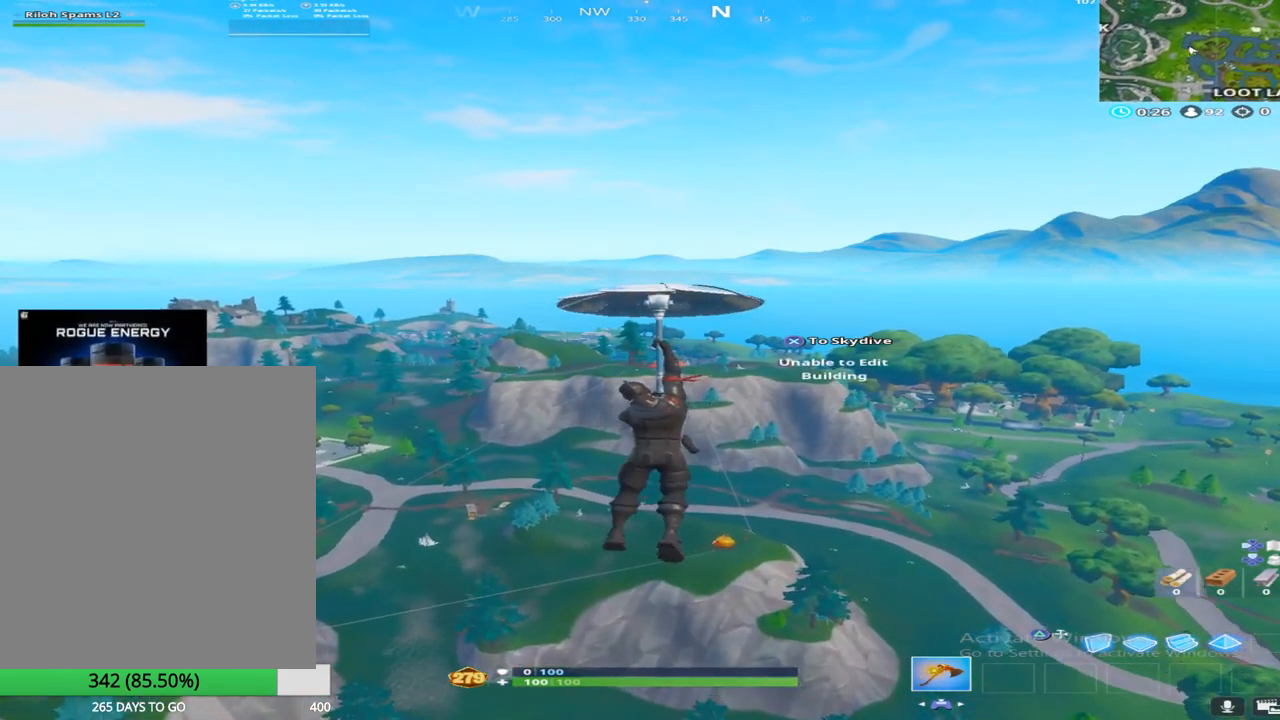
{"buttons": [], "left_stick": "up", "right_stick": "center", "events": []}
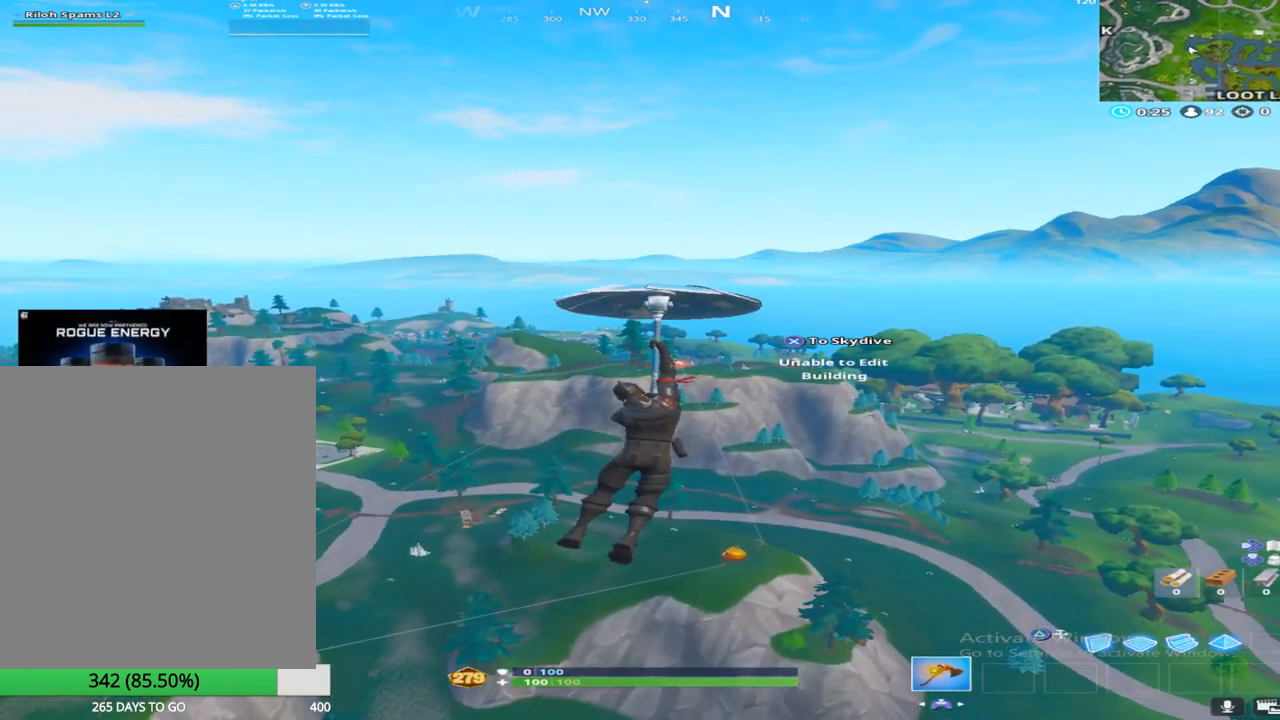
{"buttons": [], "left_stick": "up", "right_stick": "center", "events": []}
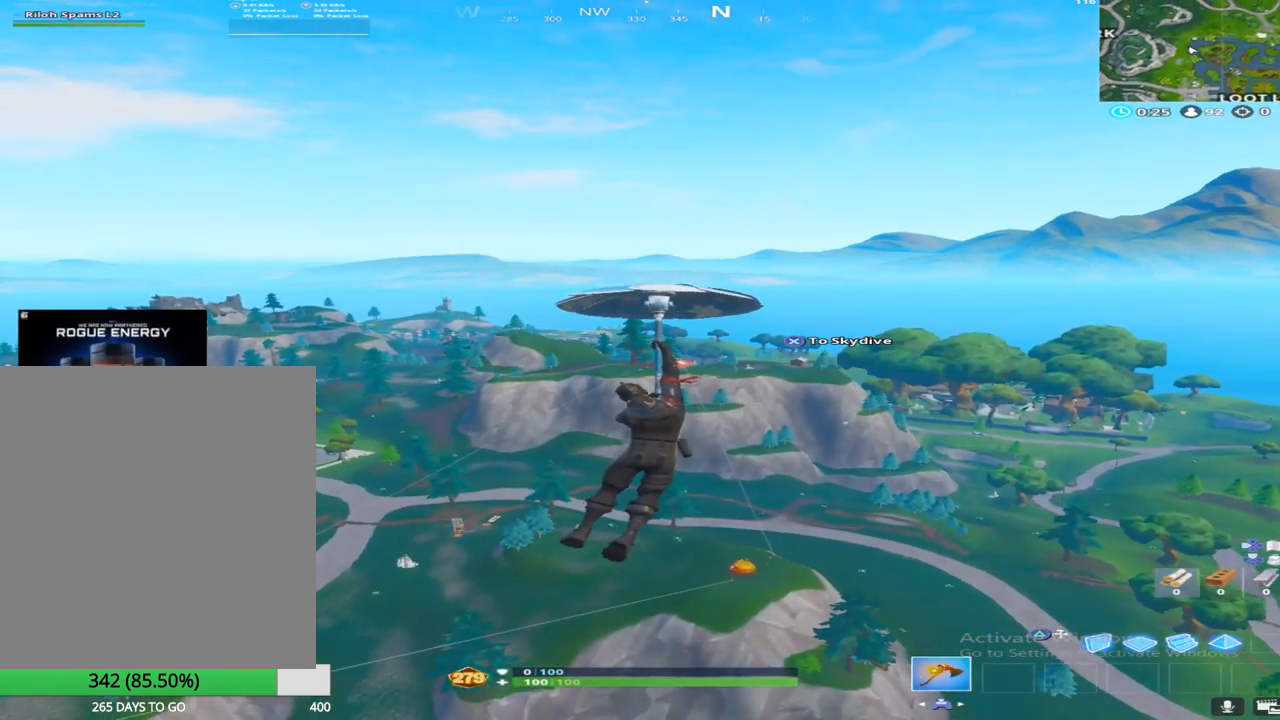
{"buttons": [], "left_stick": "up", "right_stick": "center", "events": []}
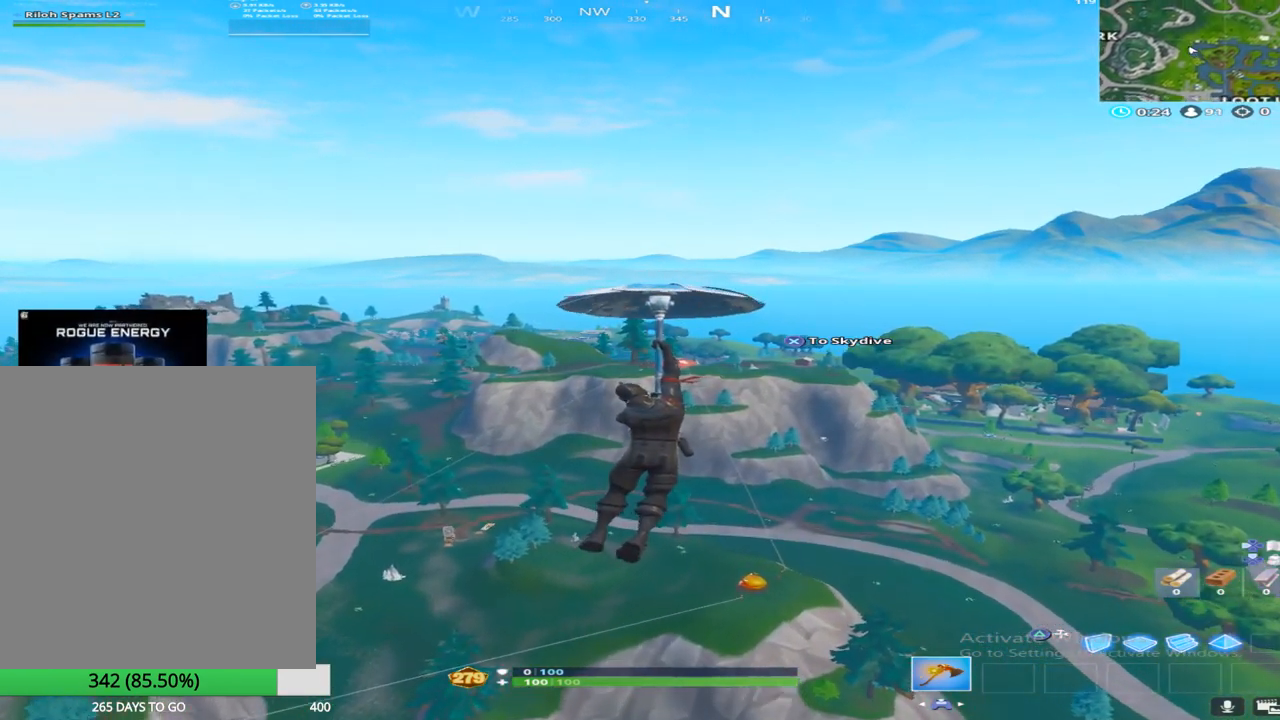
{"buttons": [], "left_stick": "up", "right_stick": "center", "events": []}
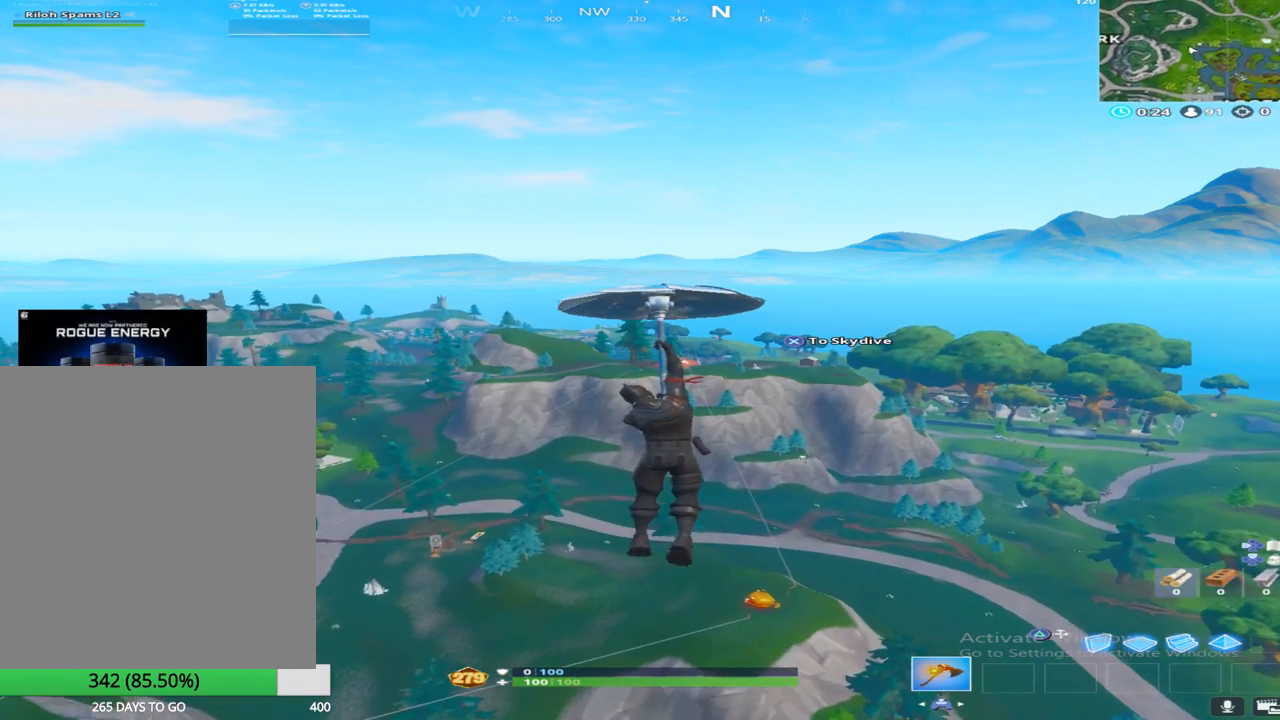
{"buttons": [], "left_stick": "up", "right_stick": "center", "events": []}
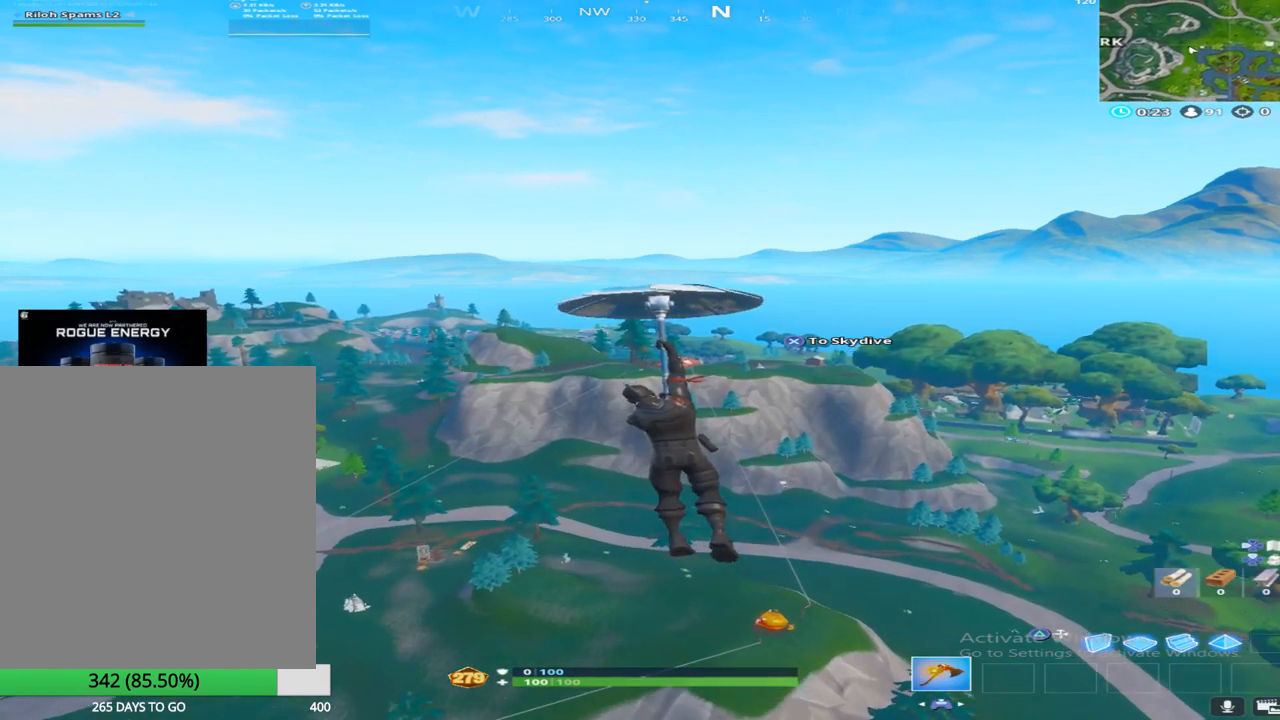
{"buttons": [], "left_stick": "up", "right_stick": "center", "events": []}
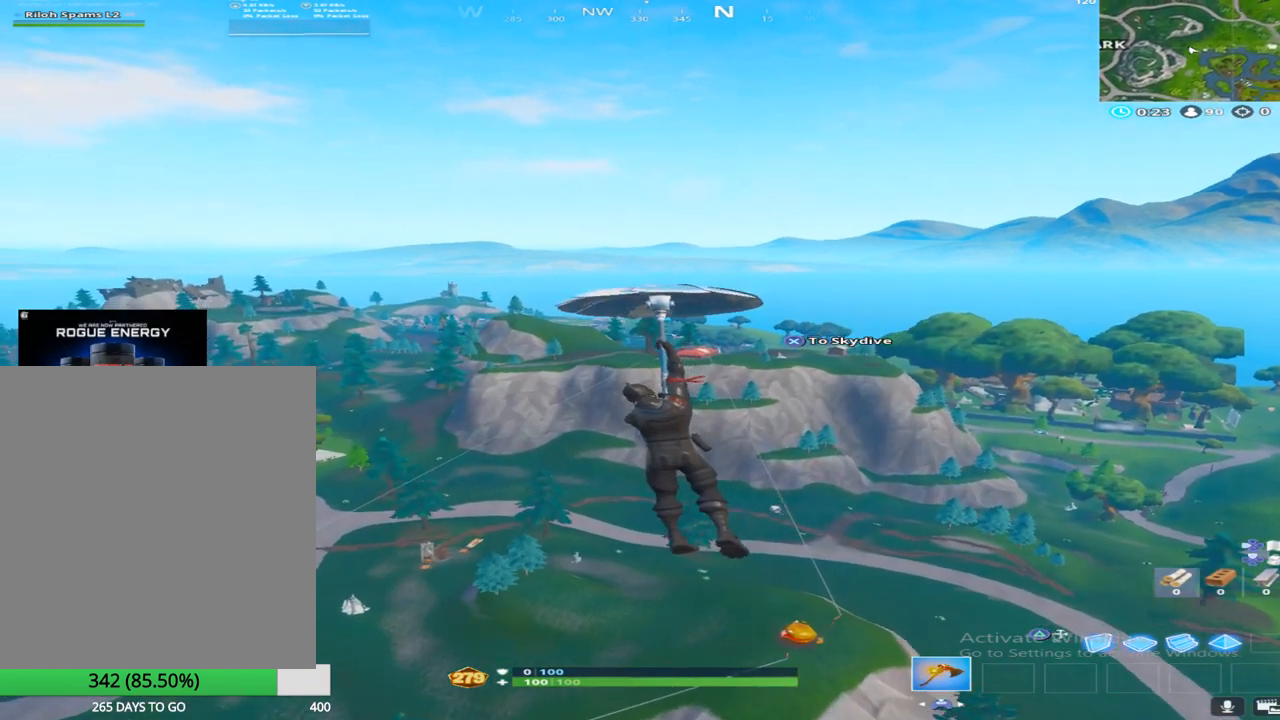
{"buttons": [], "left_stick": "up", "right_stick": "center", "events": []}
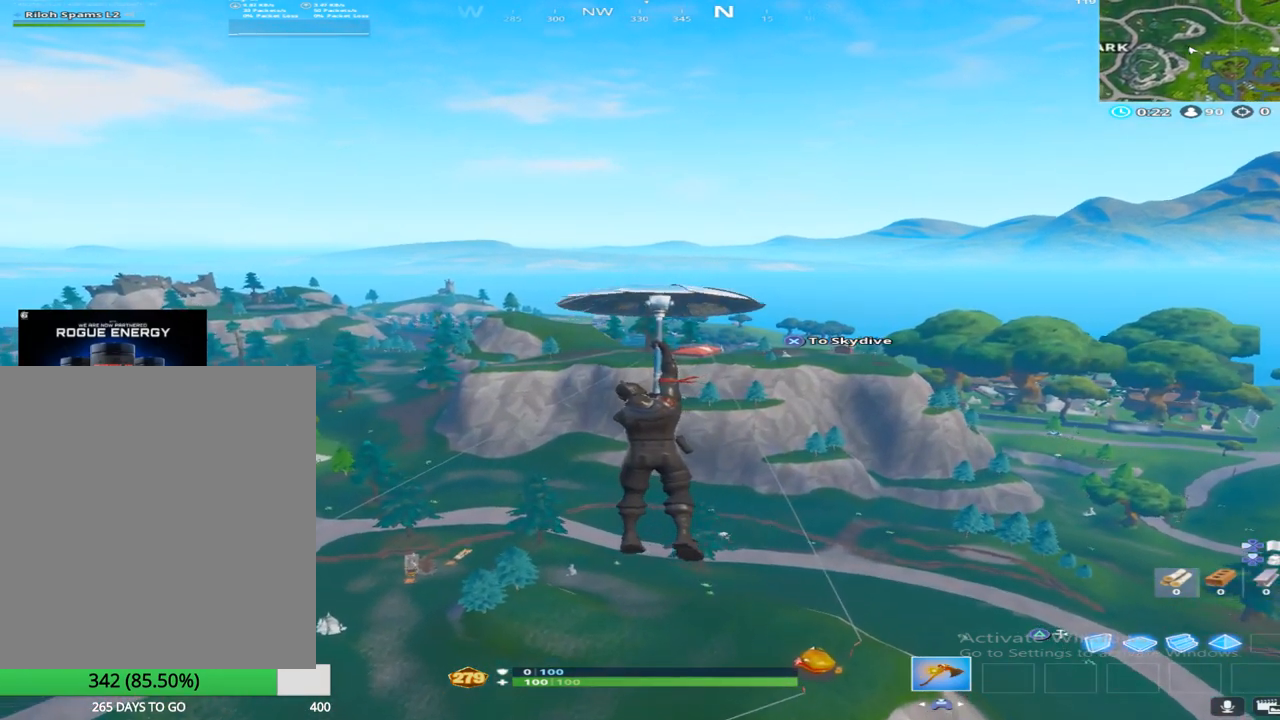
{"buttons": [], "left_stick": "up", "right_stick": "center", "events": []}
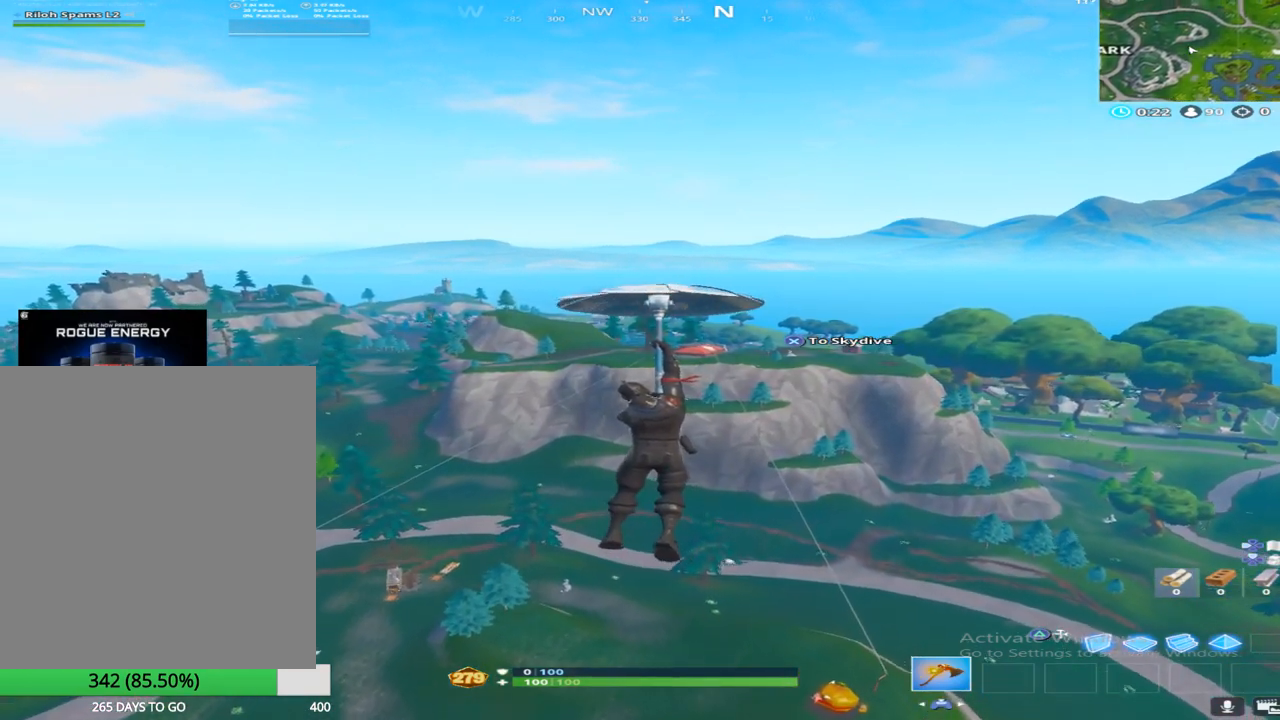
{"buttons": [], "left_stick": "up", "right_stick": "center", "events": []}
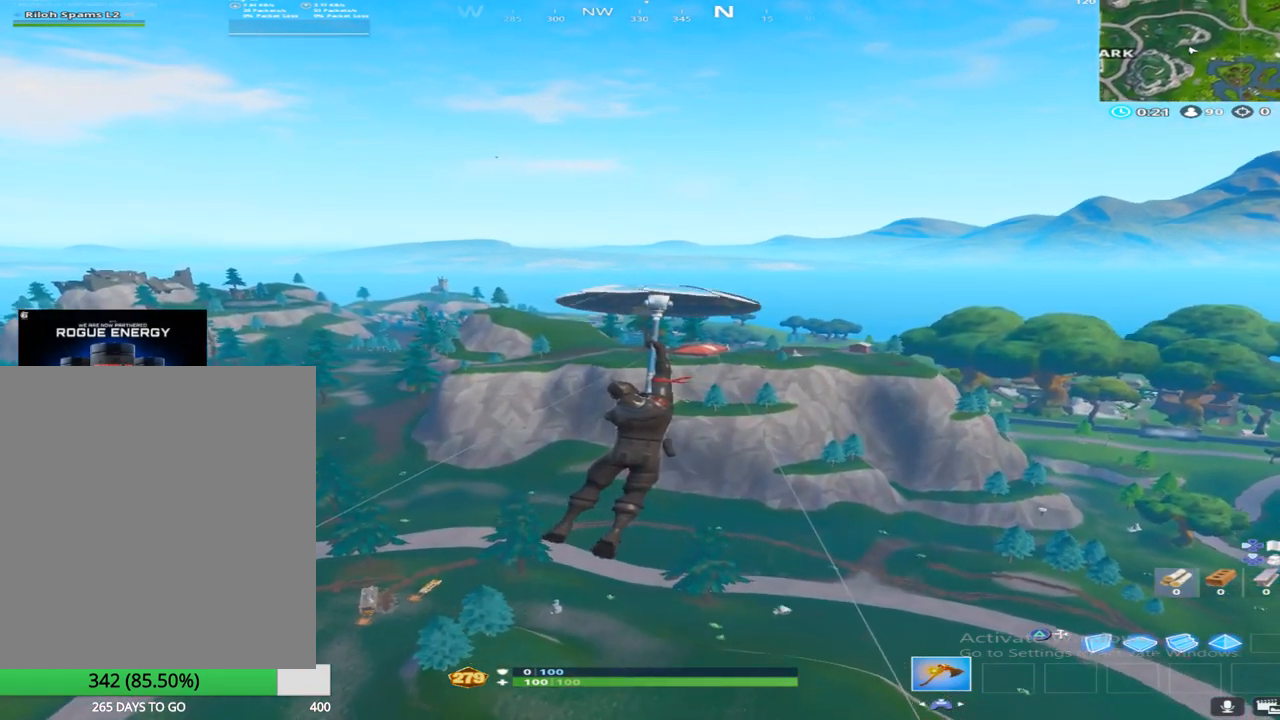
{"buttons": [], "left_stick": "up", "right_stick": "down", "events": [[33, "right_stick", "down"]]}
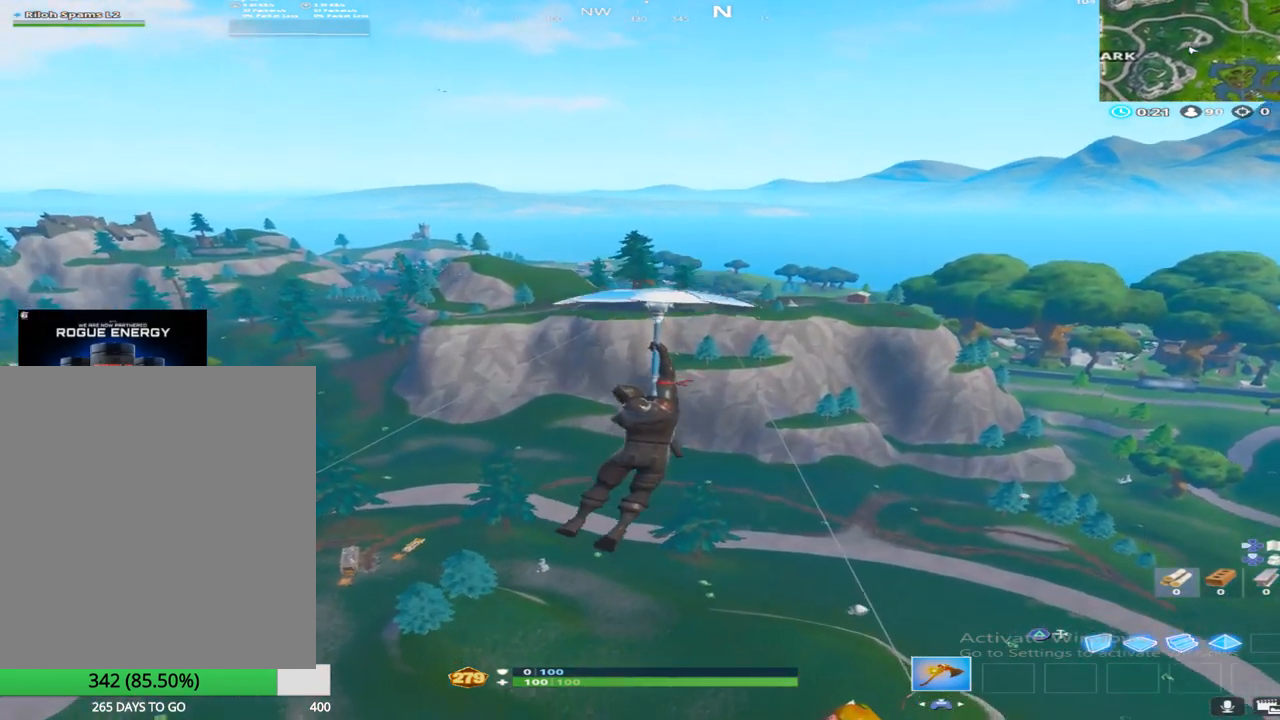
{"buttons": [], "left_stick": "up", "right_stick": "down", "events": []}
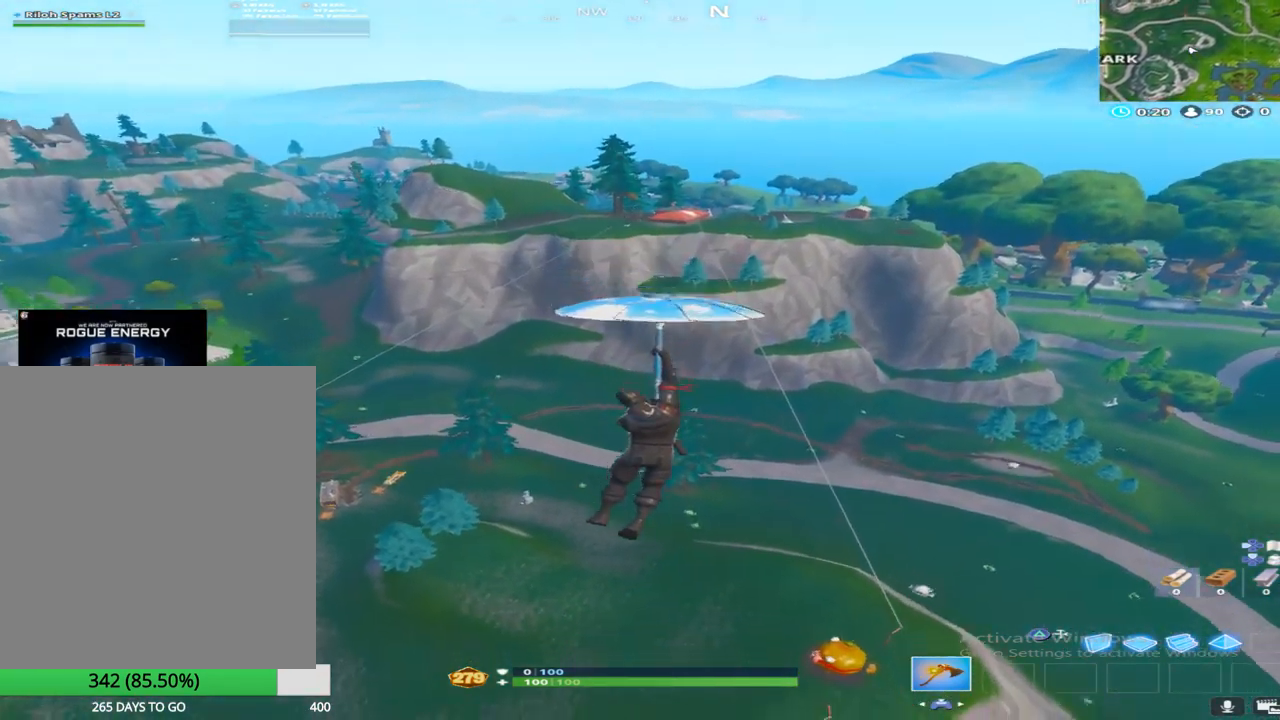
{"buttons": [], "left_stick": "up", "right_stick": "center", "events": [[167, "right_stick", "center"]]}
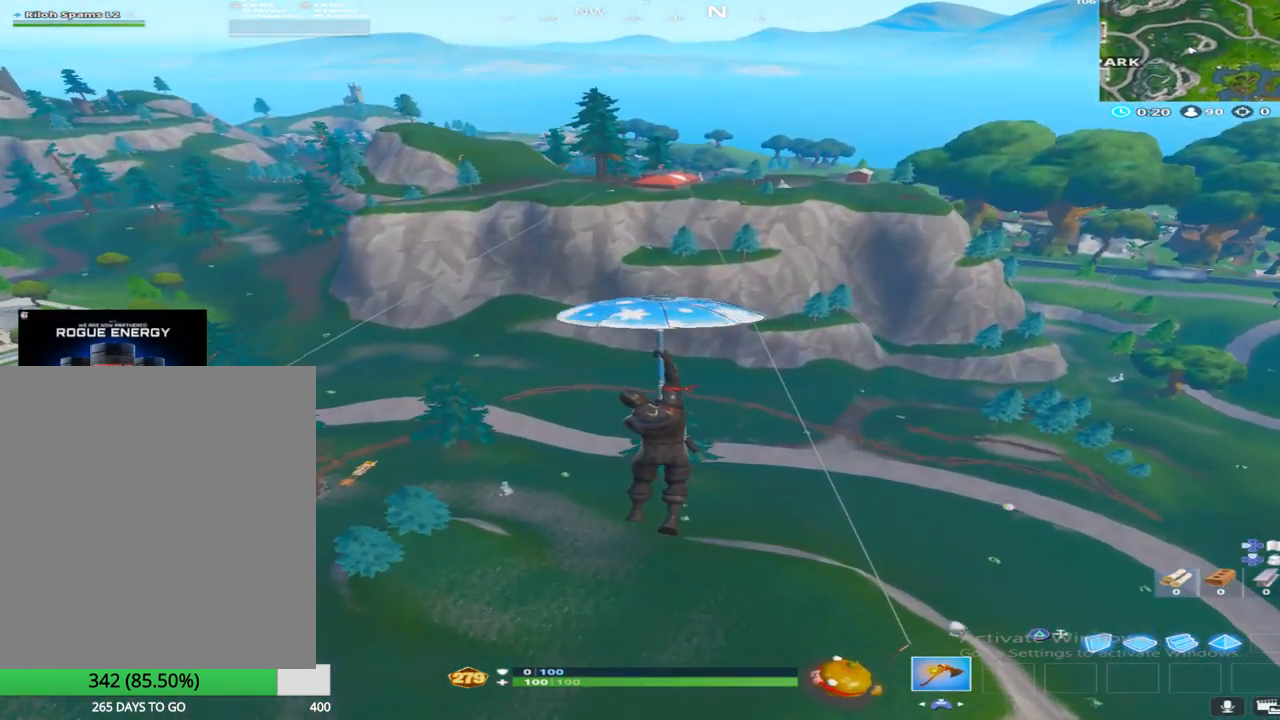
{"buttons": [], "left_stick": "up", "right_stick": "center", "events": []}
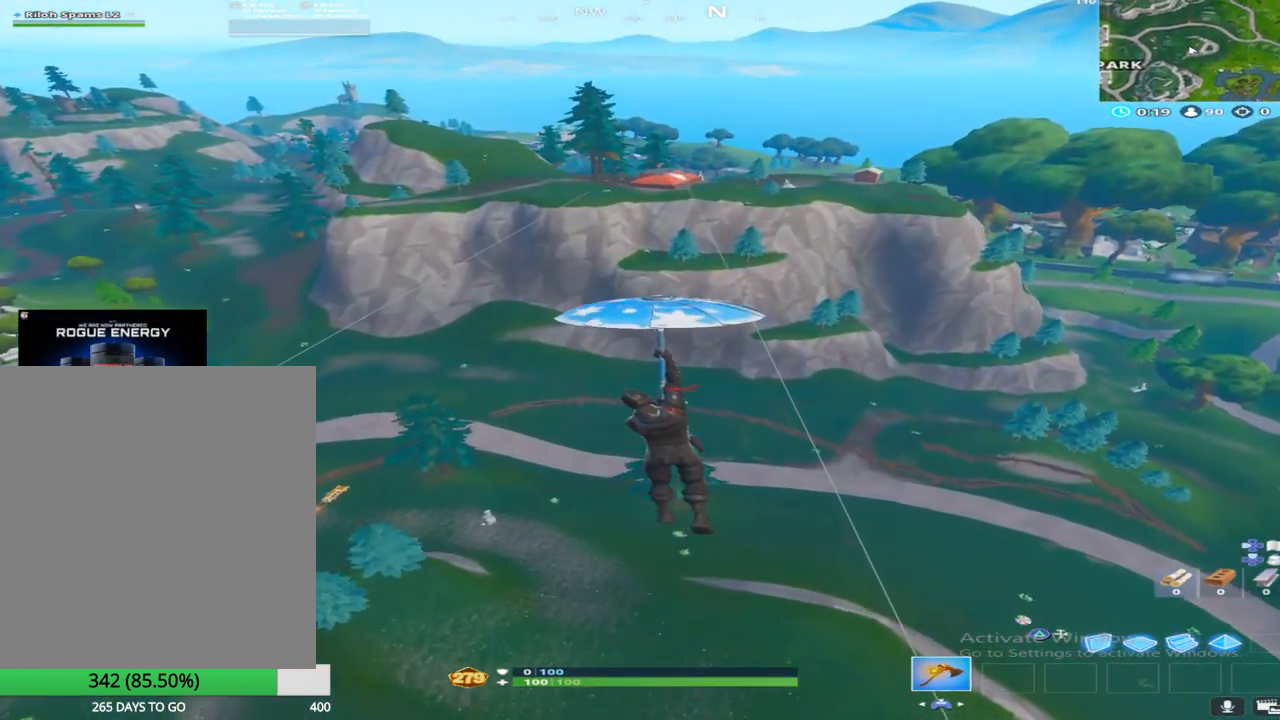
{"buttons": [], "left_stick": "up", "right_stick": "center", "events": []}
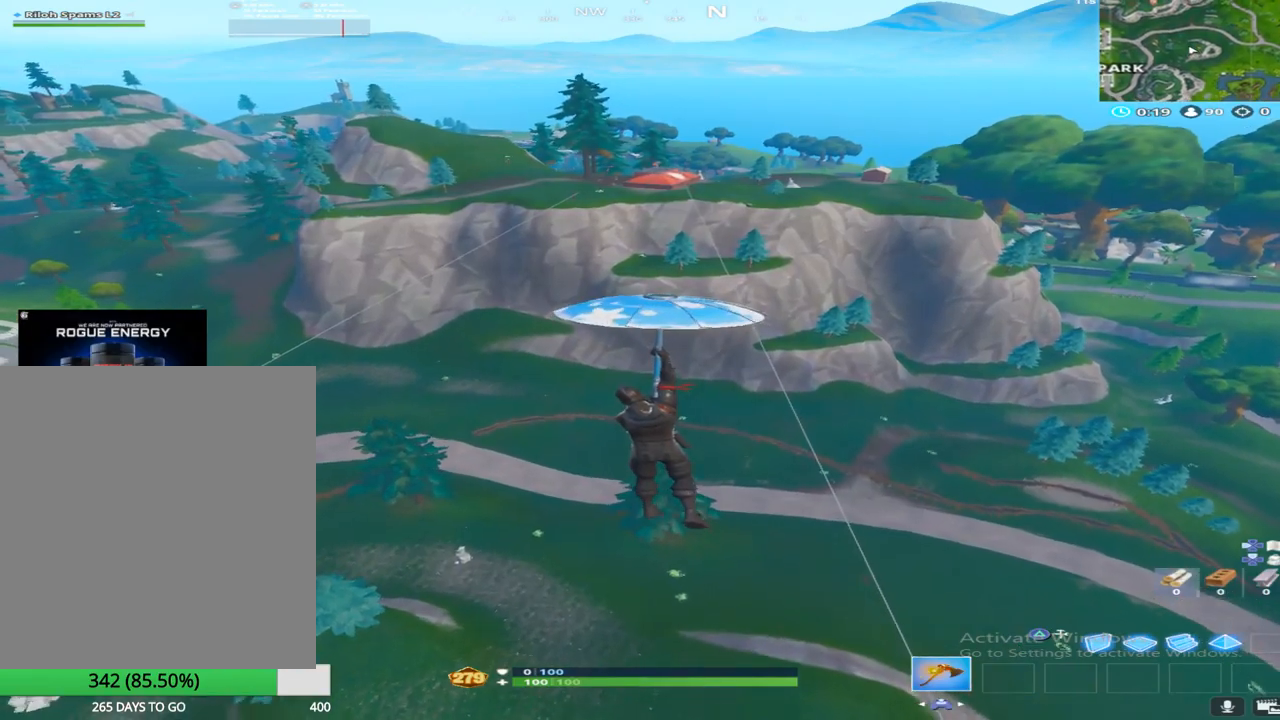
{"buttons": [], "left_stick": "up", "right_stick": "center", "events": []}
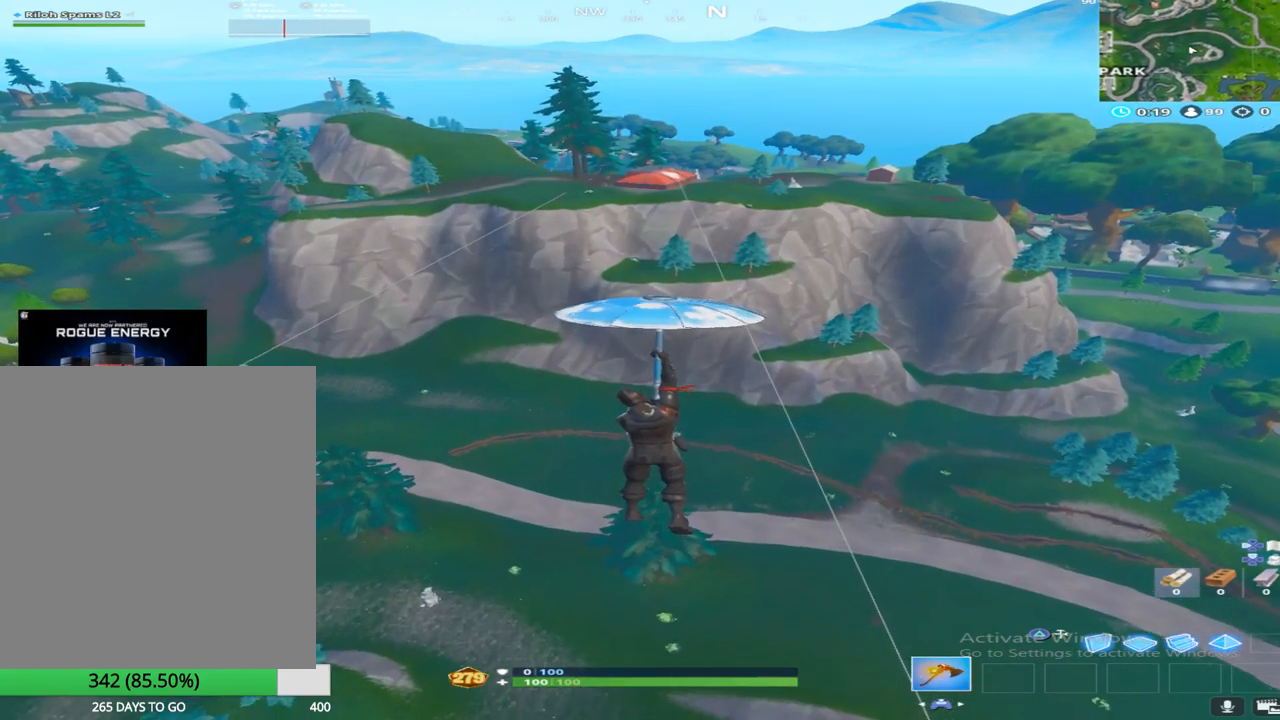
{"buttons": [], "left_stick": "up", "right_stick": "center", "events": []}
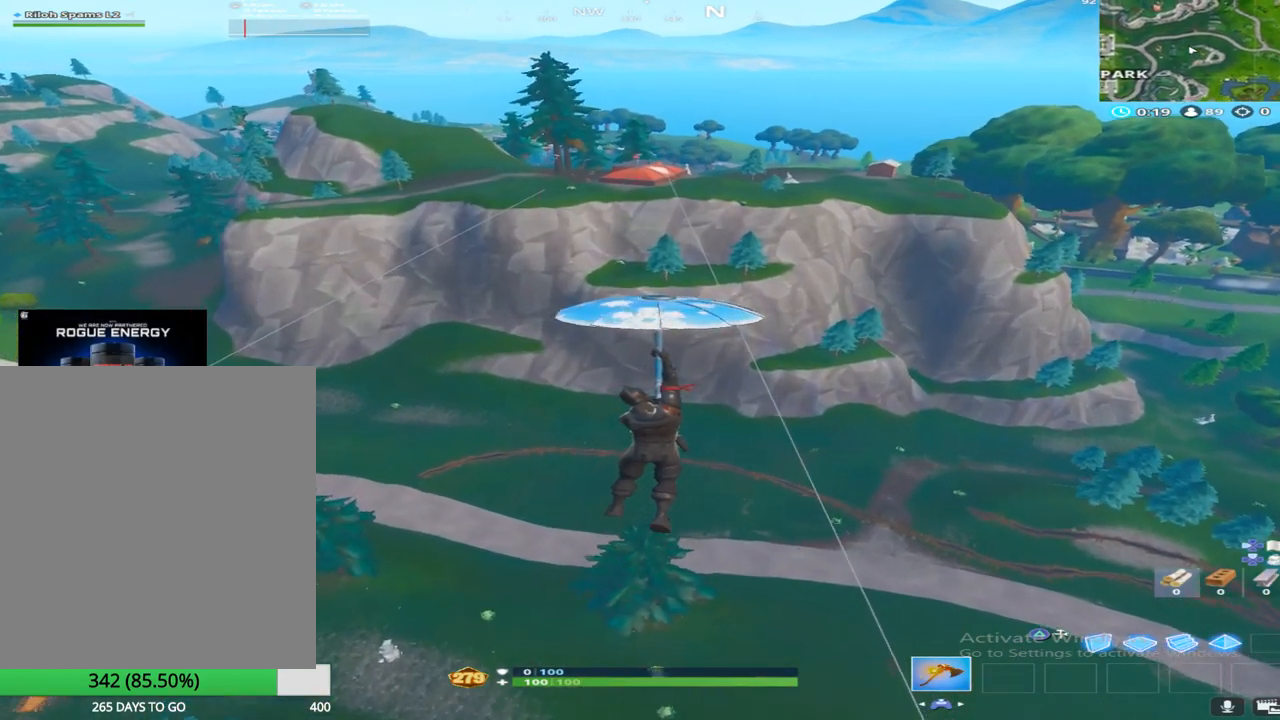
{"buttons": [], "left_stick": "up", "right_stick": "center", "events": []}
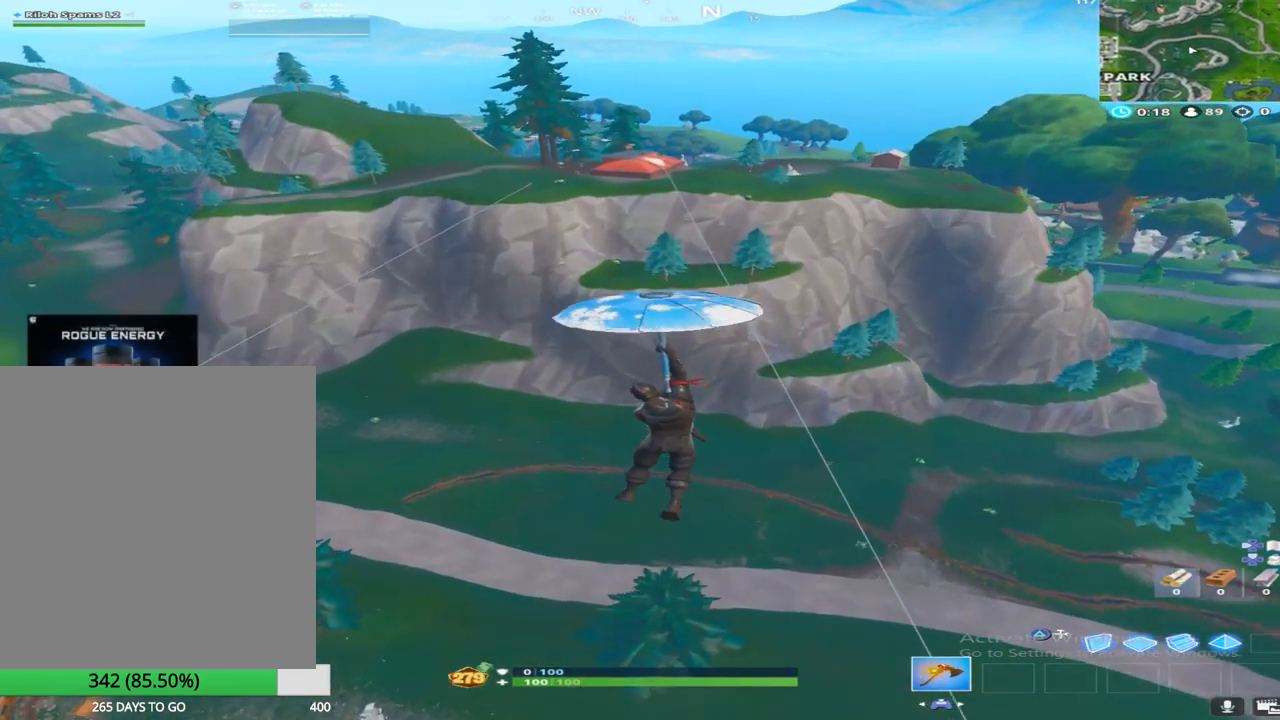
{"buttons": [], "left_stick": "up", "right_stick": "center", "events": []}
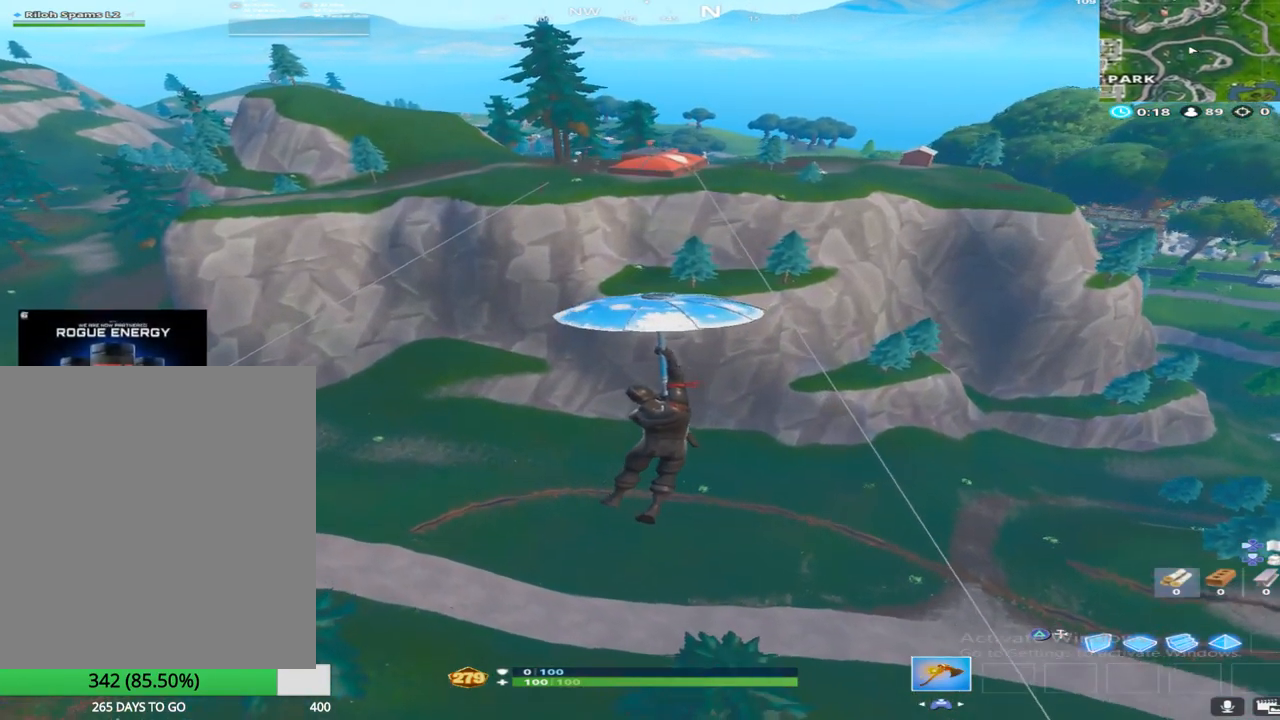
{"buttons": [], "left_stick": "up", "right_stick": "center", "events": []}
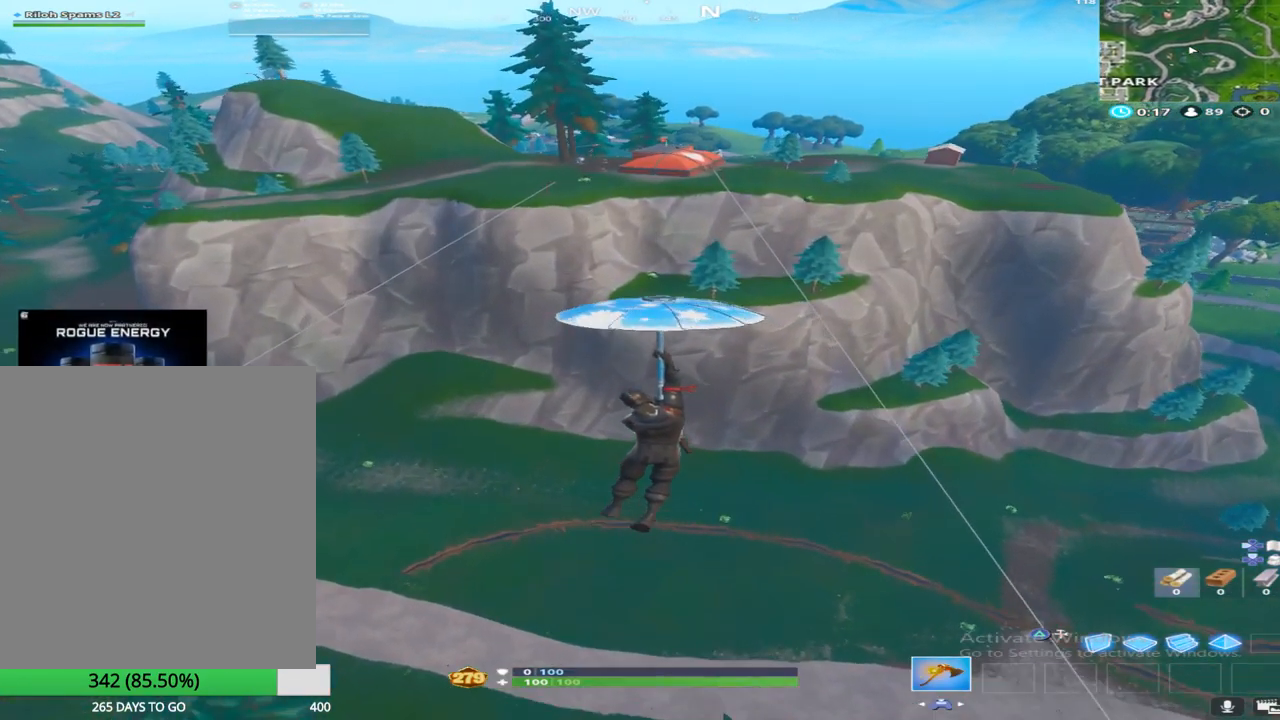
{"buttons": [], "left_stick": "up-left", "right_stick": "center", "events": [[67, "left_stick", "up-left"]]}
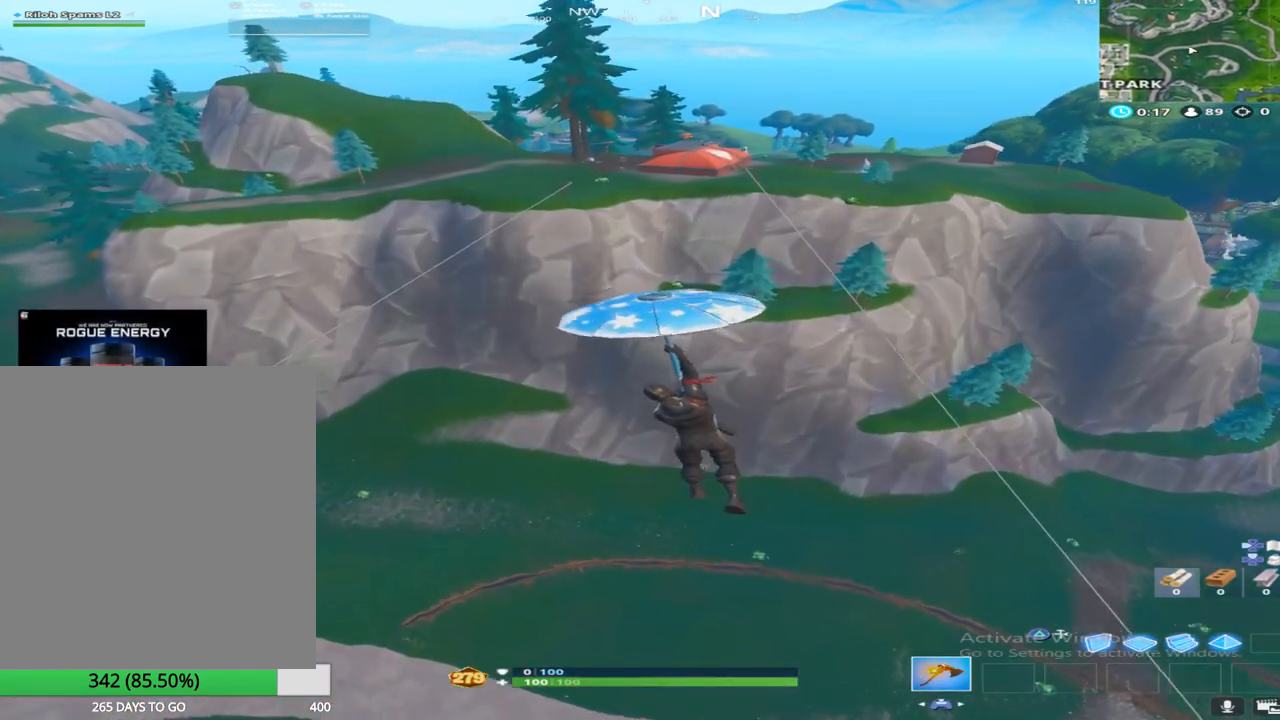
{"buttons": [], "left_stick": "up-left", "right_stick": "center", "events": []}
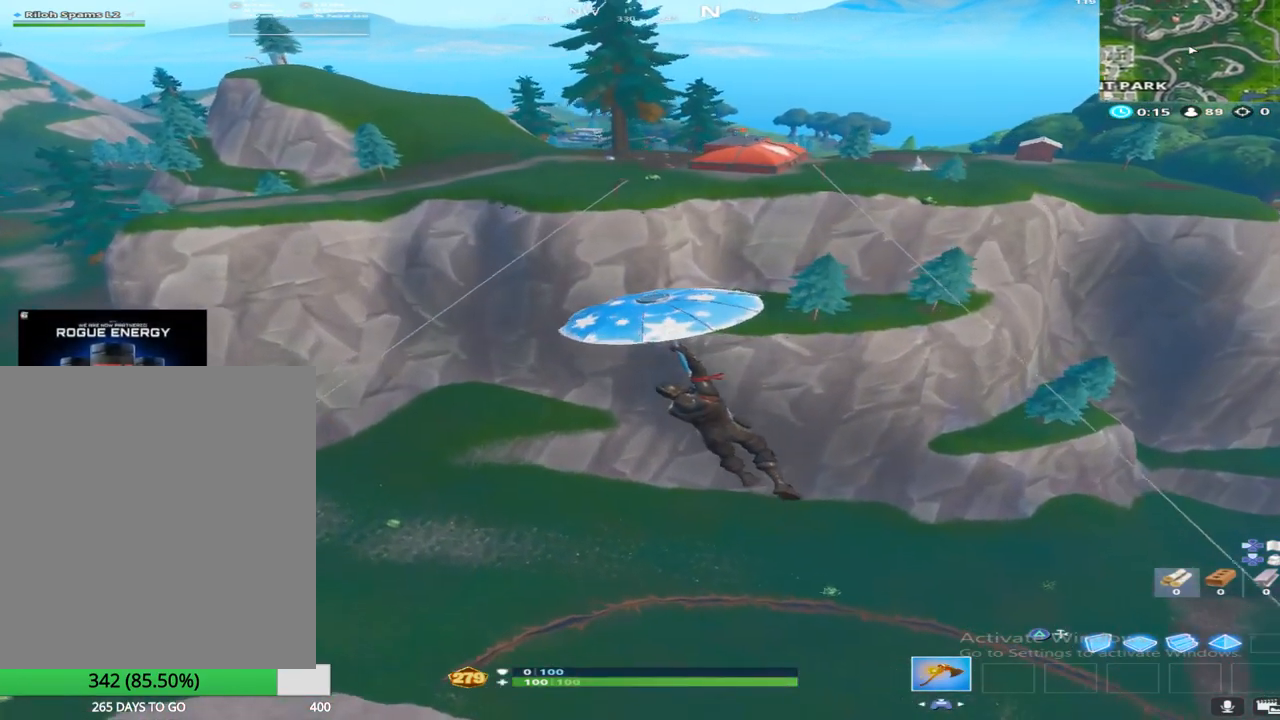
{"buttons": [], "left_stick": "up-left", "right_stick": "center", "events": []}
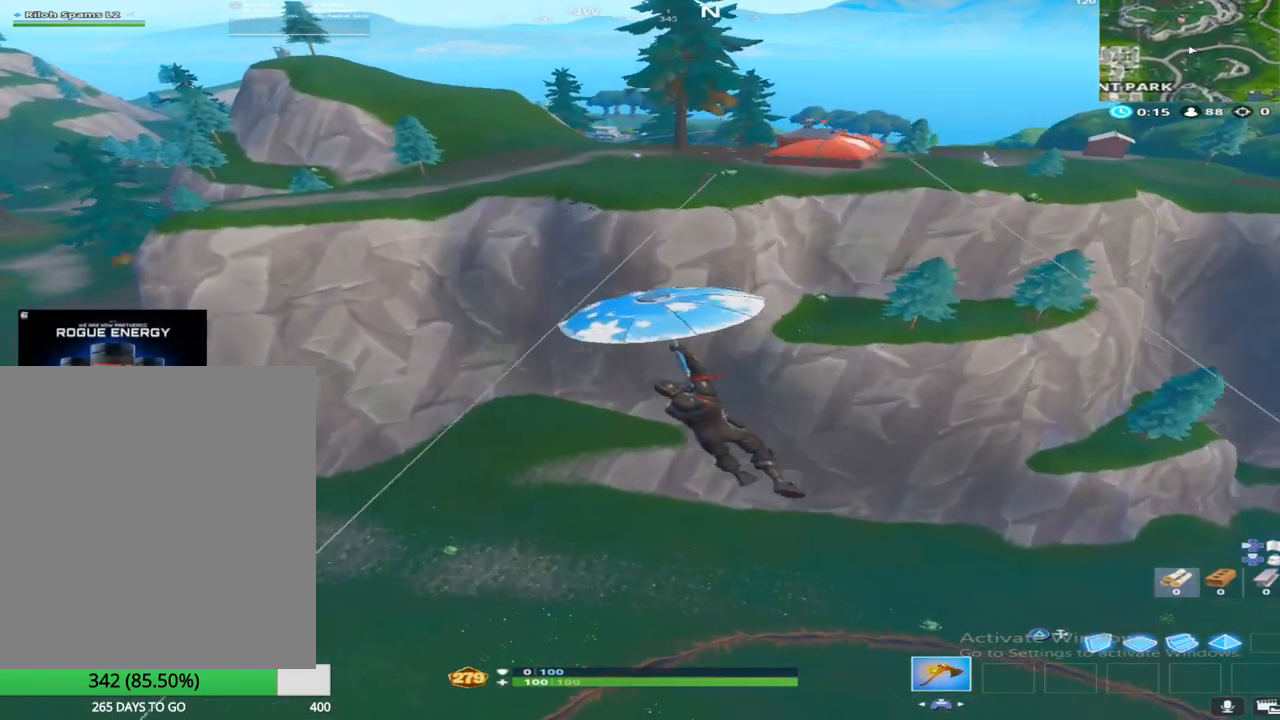
{"buttons": ["L3"], "left_stick": "up-left", "right_stick": "center", "events": [[417, "L3", "down"]]}
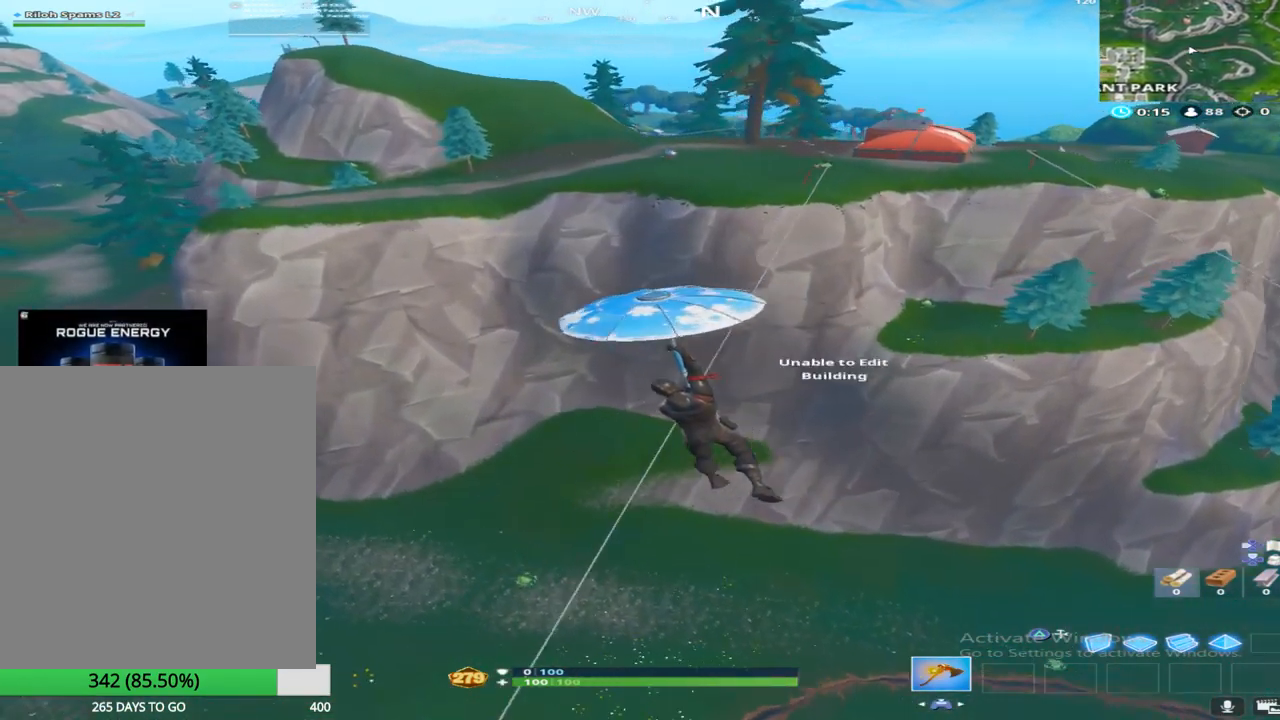
{"buttons": [], "left_stick": "up", "right_stick": "center", "events": [[67, "right_stick", "left"], [83, "L3", "up"], [217, "left_stick", "up"], [267, "right_stick", "center"]]}
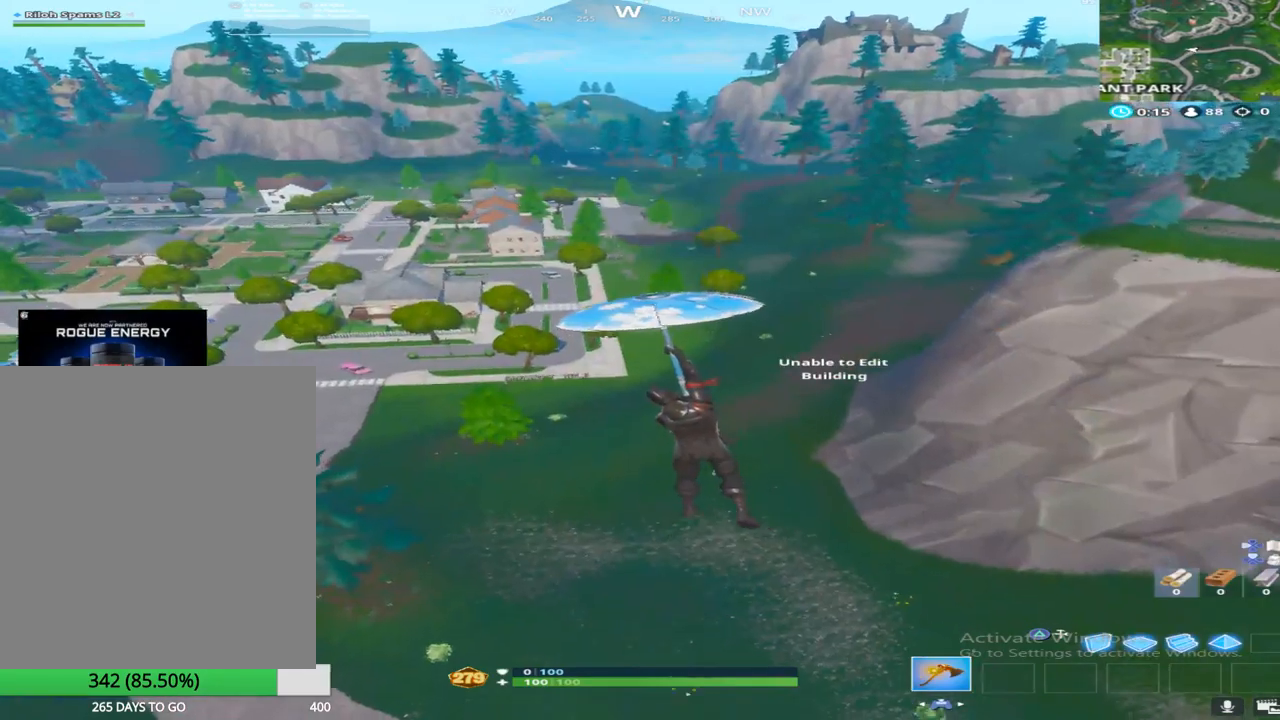
{"buttons": [], "left_stick": "up", "right_stick": "center", "events": [[300, "right_stick", "up-left"], [433, "right_stick", "center"]]}
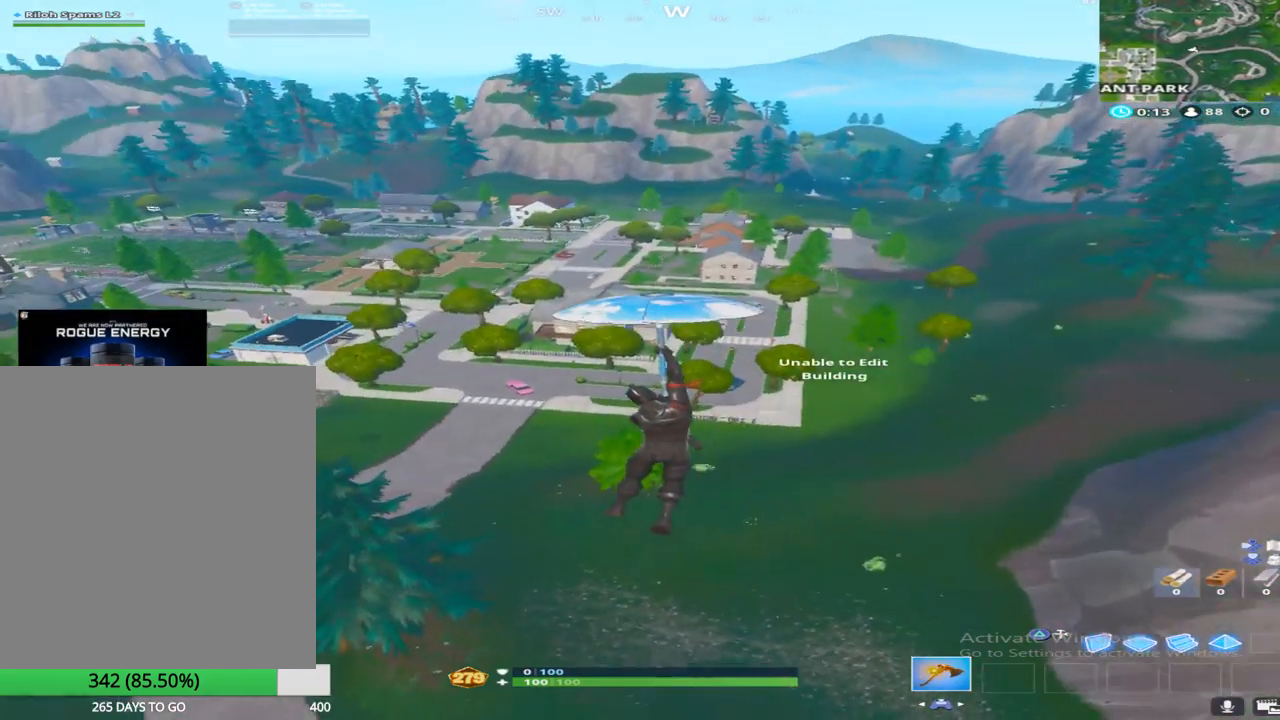
{"buttons": [], "left_stick": "up", "right_stick": "center", "events": []}
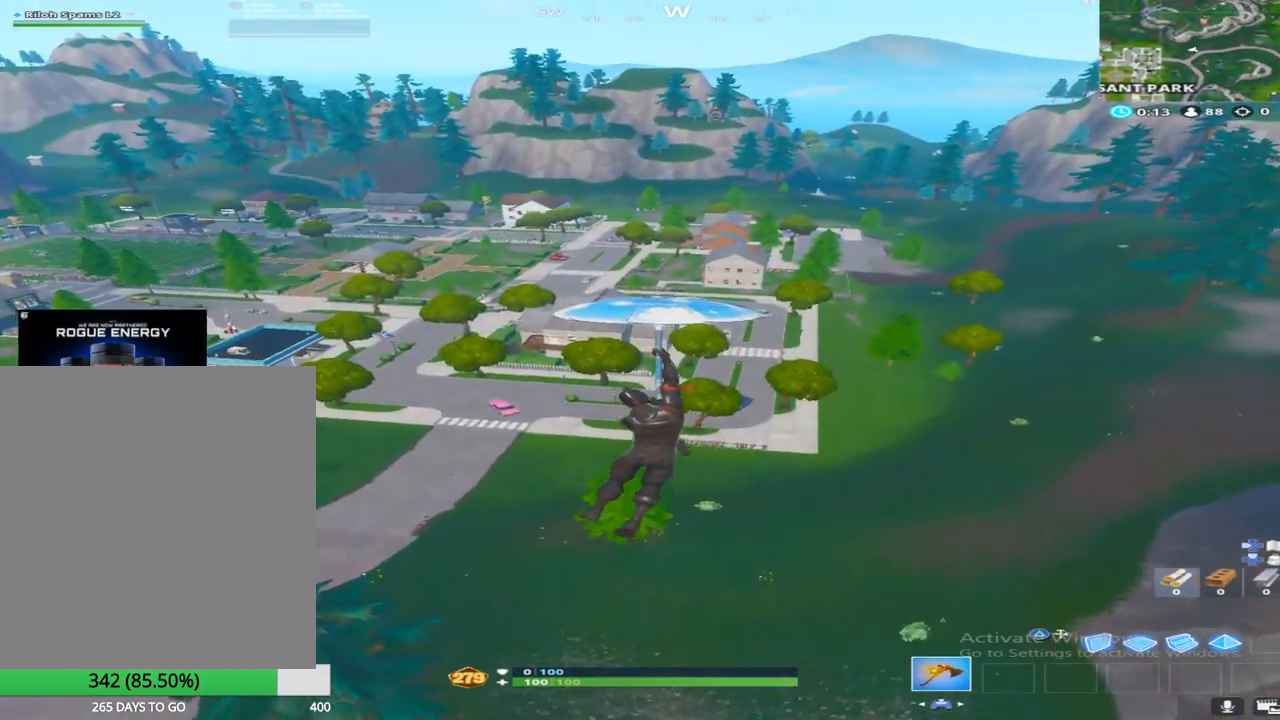
{"buttons": ["CROSS"], "left_stick": "up", "right_stick": "center", "events": [[350, "CROSS", "down"]]}
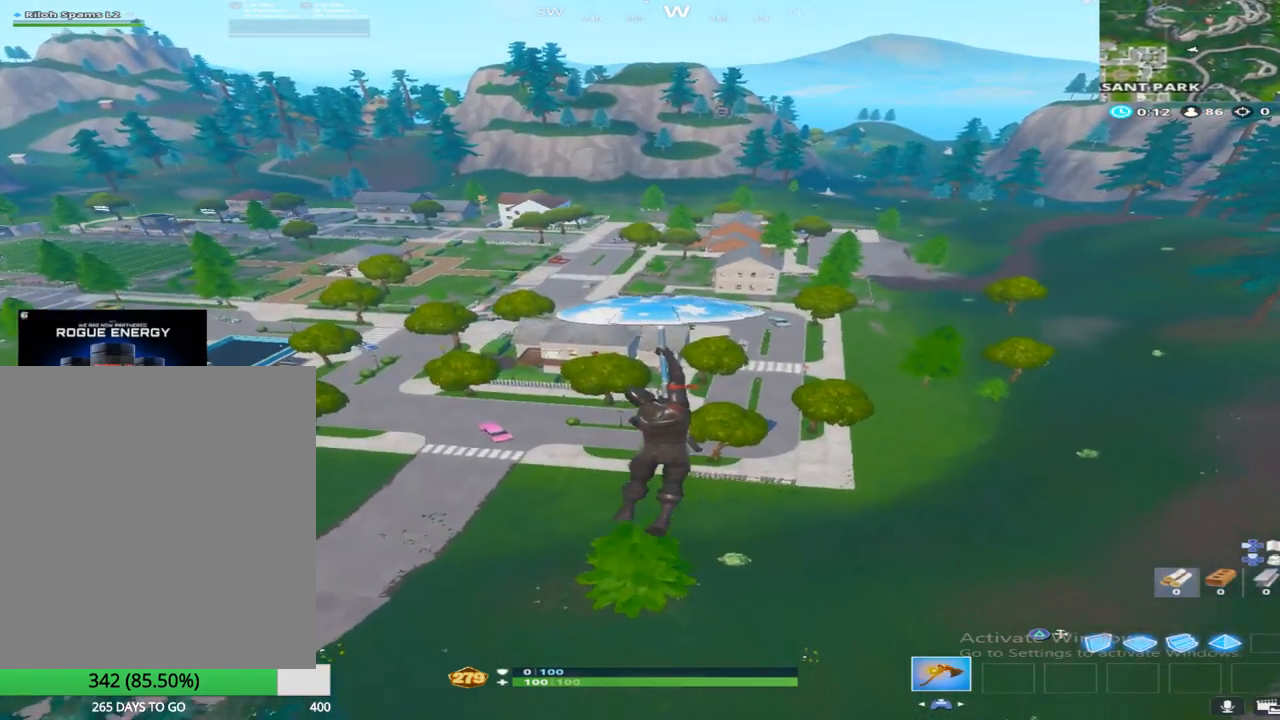
{"buttons": [], "left_stick": "up", "right_stick": "center", "events": [[33, "CROSS", "up"], [250, "SQUARE", "down"], [500, "SQUARE", "up"]]}